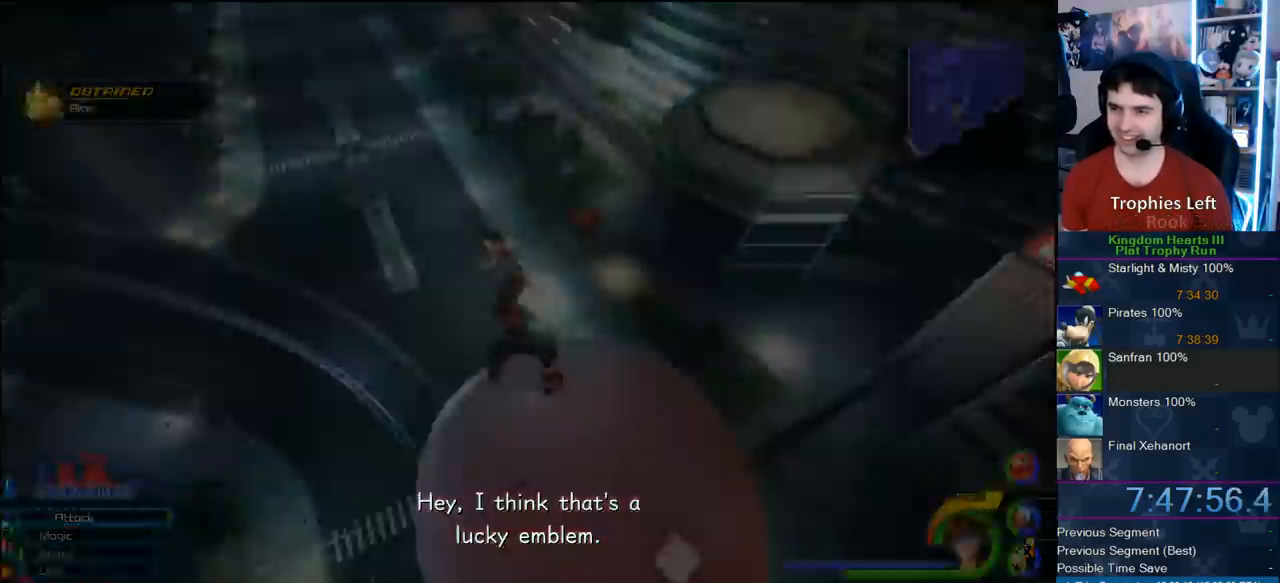
Gameplay with a controller (PlayStation layout); each line is a JSON object with the inputs held at the frame after it (dt_ms = milliseconds from this image to that frame). "button_events" lists button changes between this image and that frame as [ms after this image, input, new state], when the widget could be followed in between (sticks are given only as held states). Not read: L3 R3.
{"dt_ms": 1000, "buttons": ["CROSS"], "left_stick": "center", "right_stick": "center", "button_events": [[717, "R1", "down"], [817, "R1", "up"], [917, "CROSS", "down"]]}
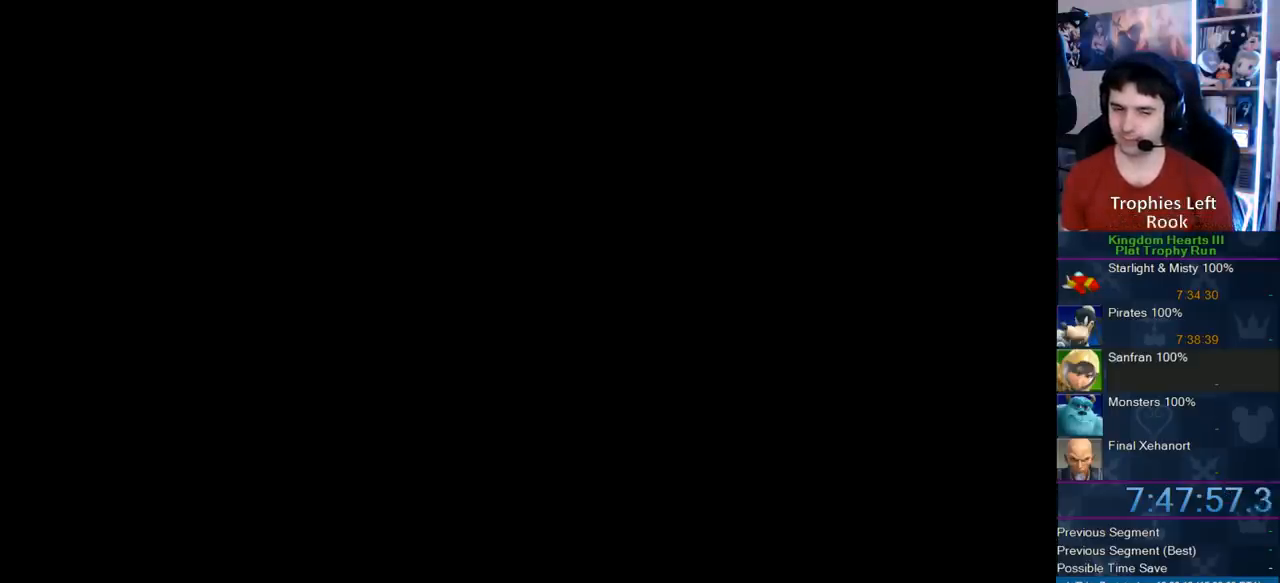
{"dt_ms": 500, "buttons": [], "left_stick": "center", "right_stick": "center", "button_events": [[33, "CROSS", "up"], [83, "CROSS", "down"], [183, "CROSS", "up"], [250, "CROSS", "down"], [367, "CROSS", "up"], [433, "CROSS", "down"], [500, "CROSS", "up"]]}
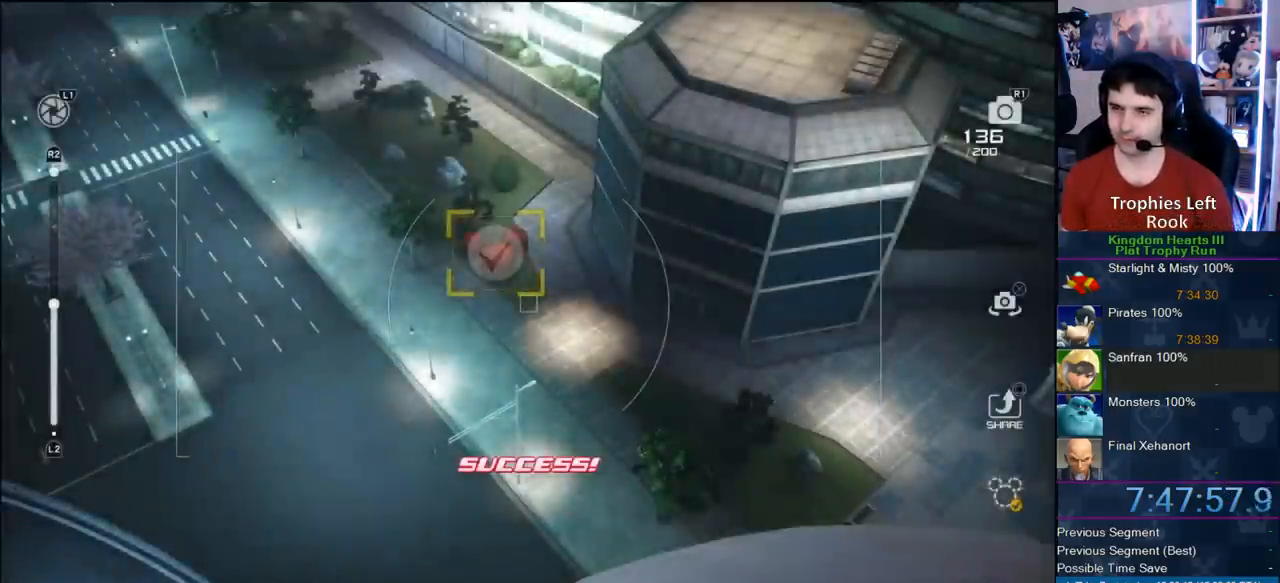
{"dt_ms": 500, "buttons": ["SQUARE"], "left_stick": "down", "right_stick": "center", "button_events": [[67, "CROSS", "down"], [183, "CROSS", "up"], [467, "SQUARE", "down"]]}
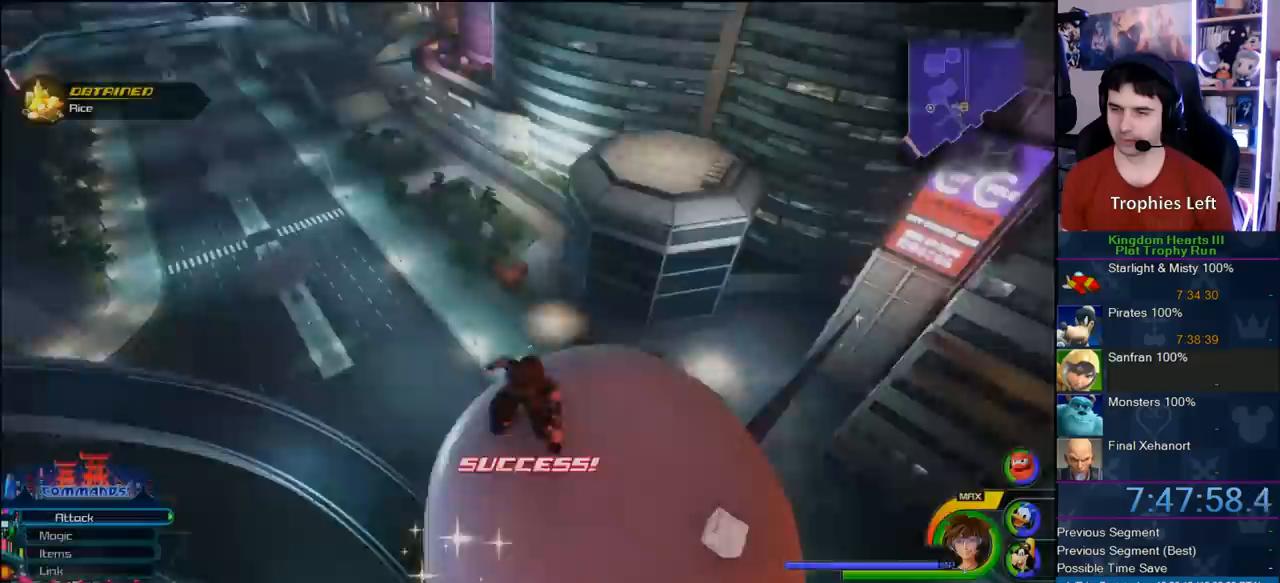
{"dt_ms": 500, "buttons": [], "left_stick": "center", "right_stick": "center", "button_events": [[50, "SQUARE", "up"]]}
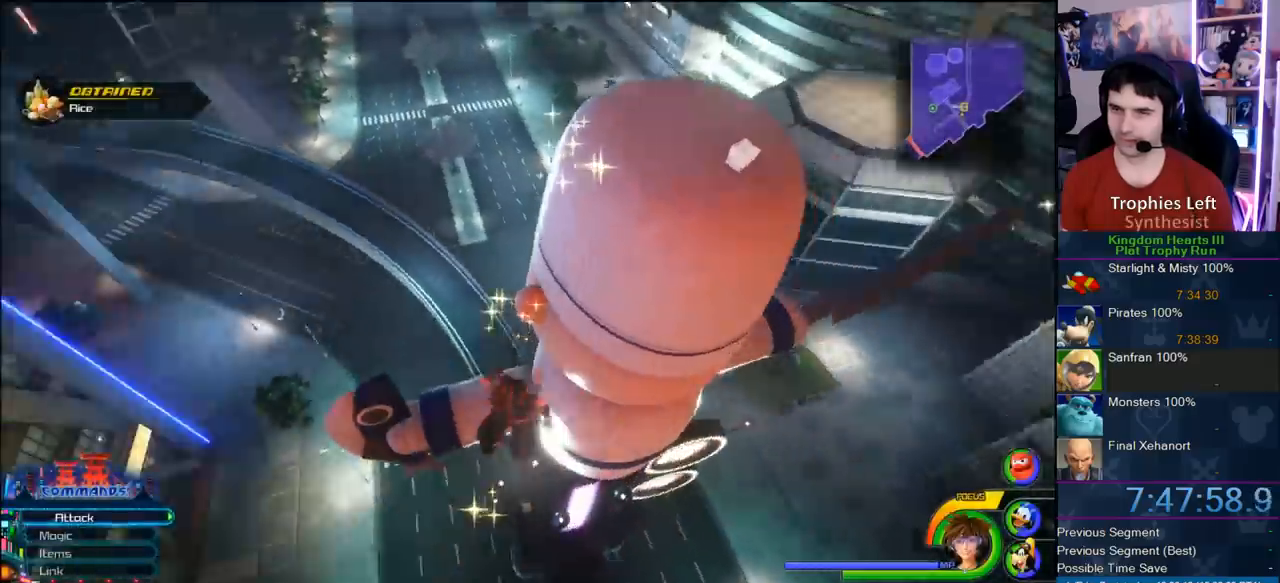
{"dt_ms": 500, "buttons": [], "left_stick": "center", "right_stick": "center", "button_events": []}
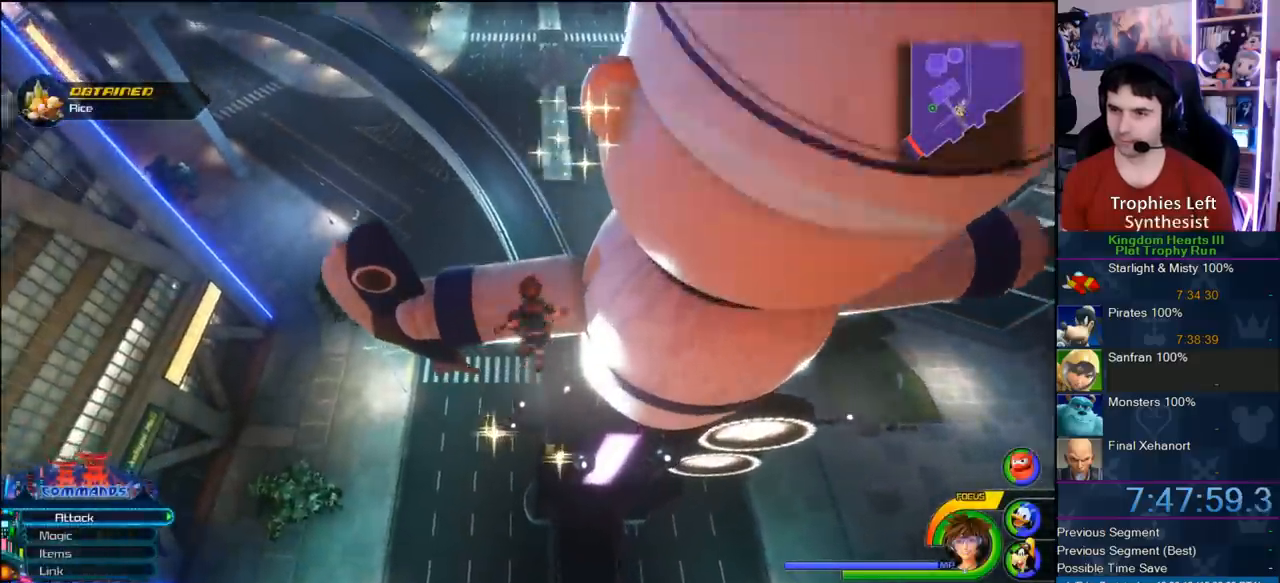
{"dt_ms": 1000, "buttons": [], "left_stick": "up-left", "right_stick": "center", "button_events": []}
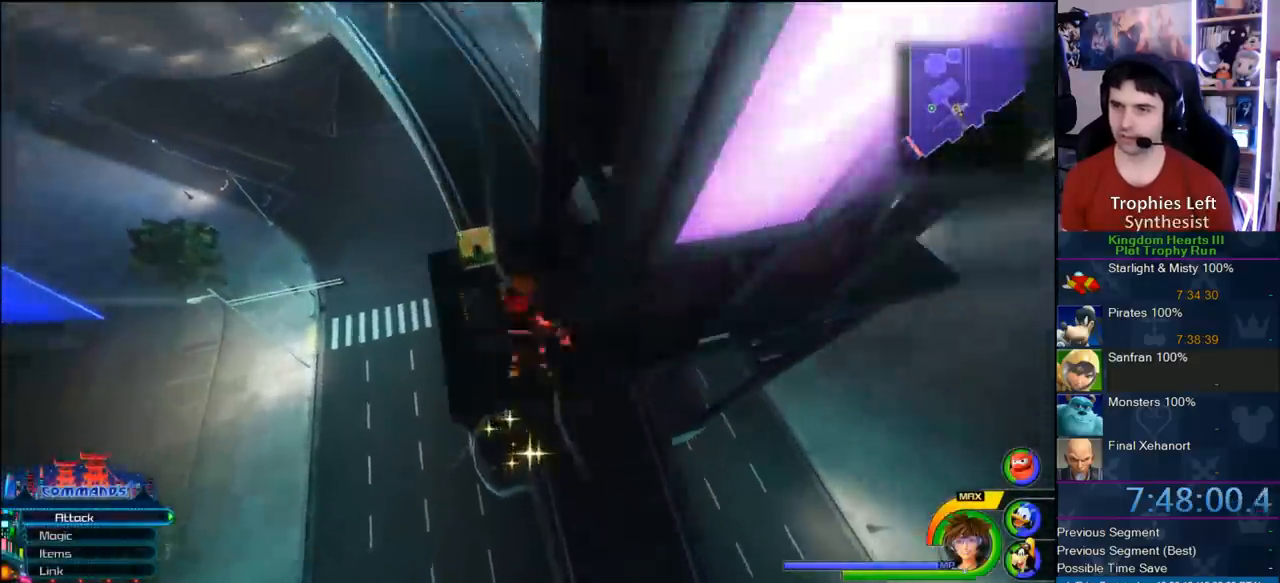
{"dt_ms": 500, "buttons": [], "left_stick": "center", "right_stick": "center", "button_events": []}
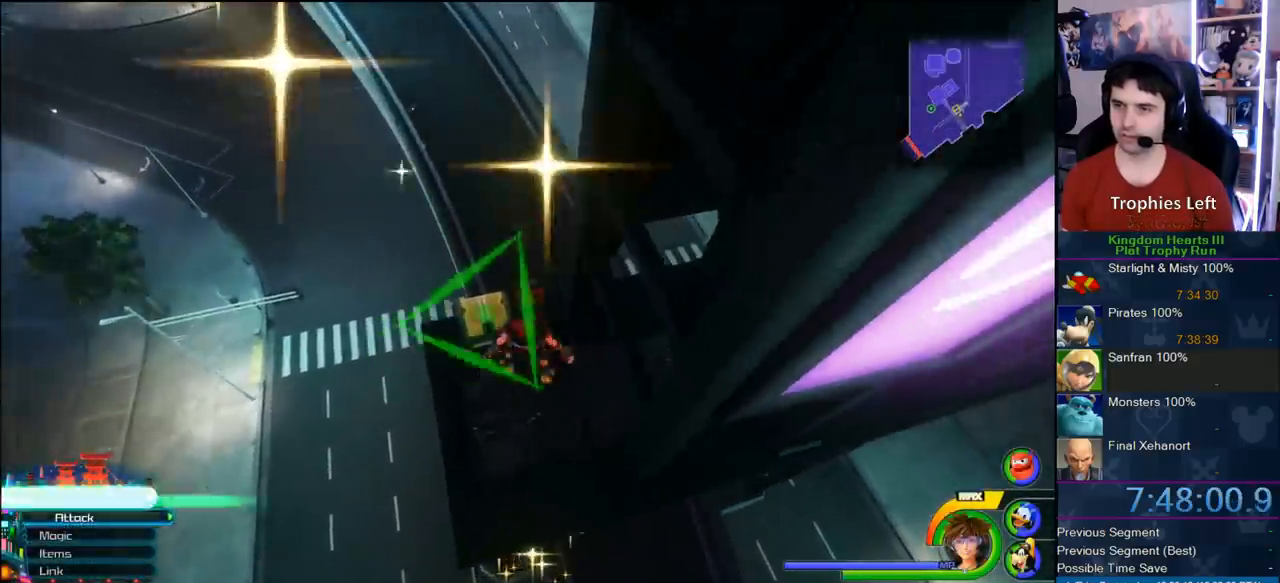
{"dt_ms": 500, "buttons": [], "left_stick": "left", "right_stick": "right", "button_events": []}
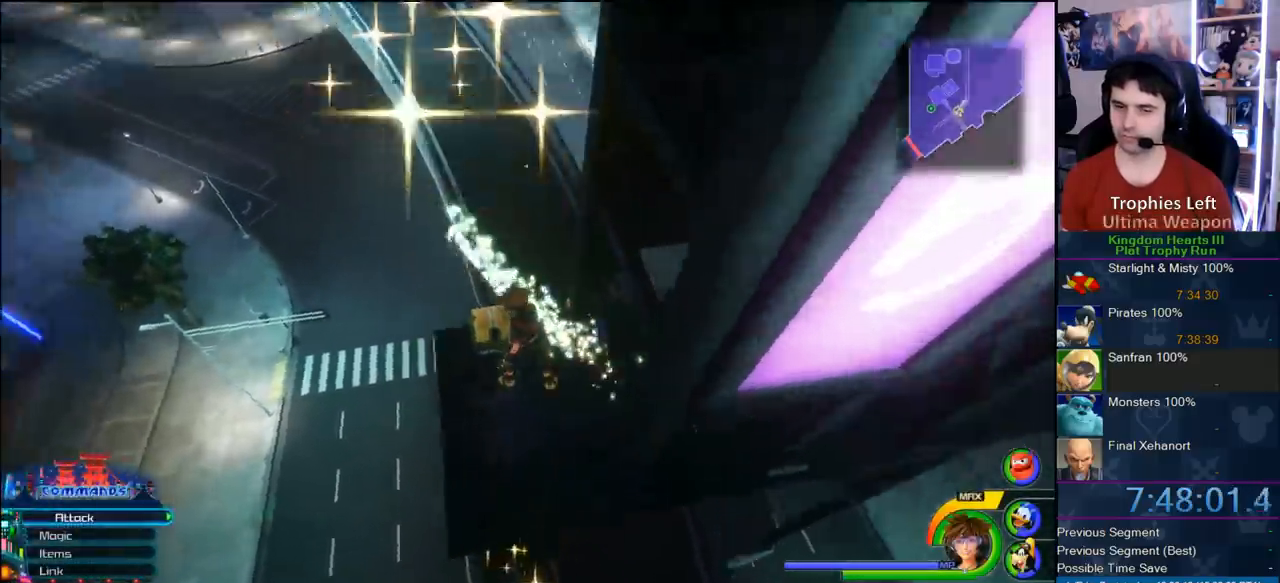
{"dt_ms": 500, "buttons": [], "left_stick": "up-left", "right_stick": "down-right", "button_events": []}
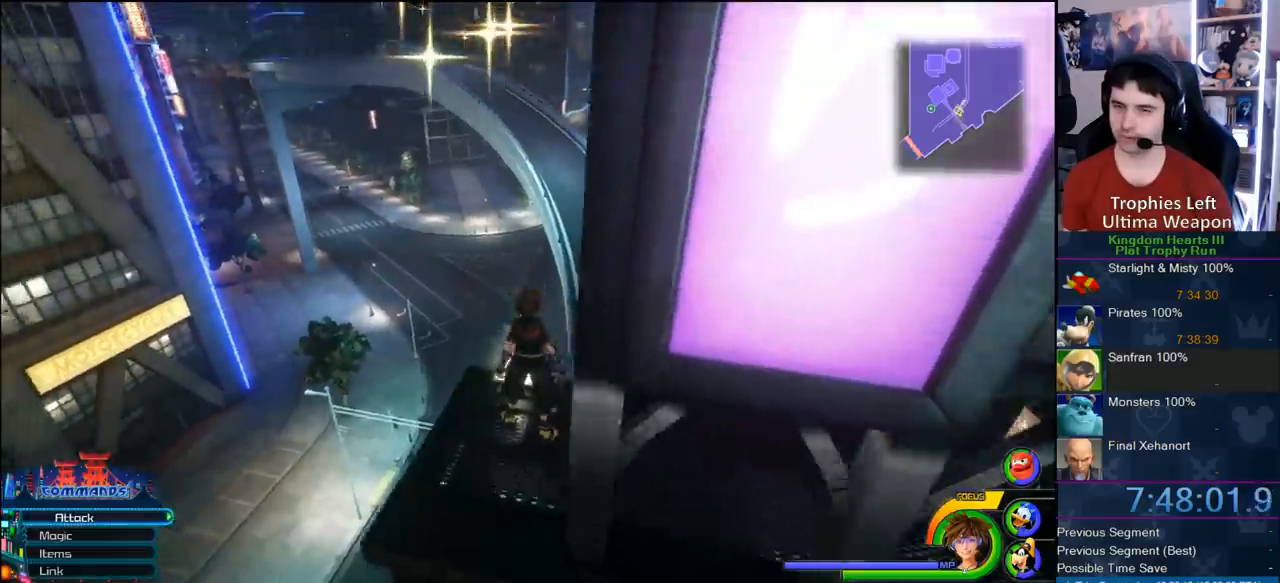
{"dt_ms": 500, "buttons": ["CROSS"], "left_stick": "up-left", "right_stick": "center", "button_events": [[283, "CROSS", "down"]]}
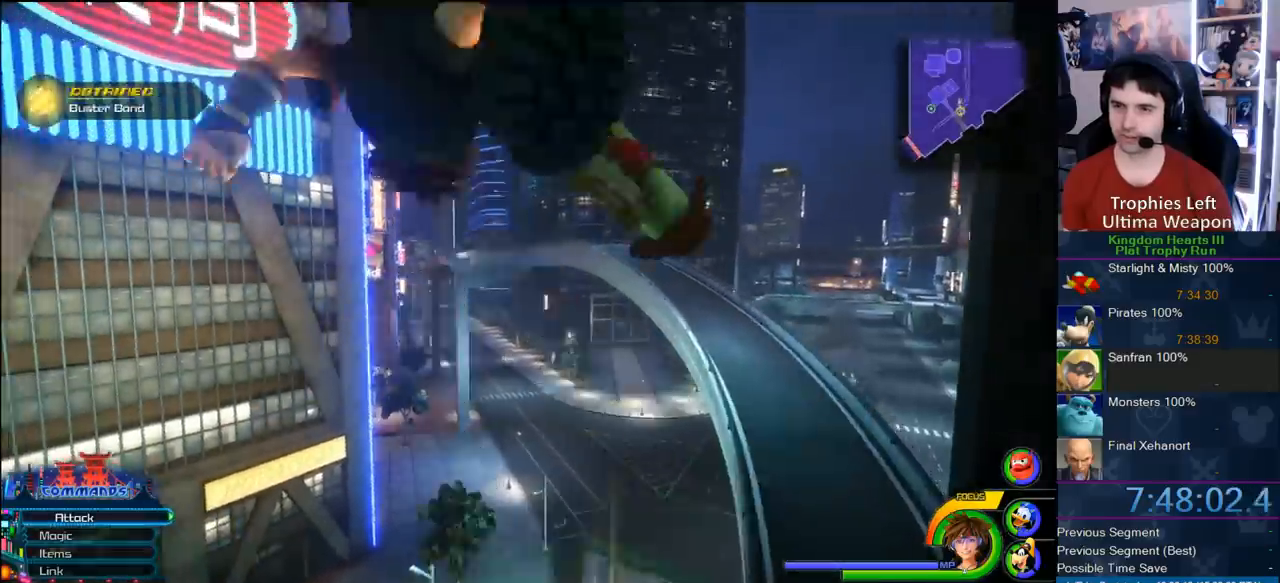
{"dt_ms": 500, "buttons": ["CROSS"], "left_stick": "up-left", "right_stick": "center", "button_events": [[267, "DPAD_RIGHT", "down"], [417, "DPAD_RIGHT", "up"]]}
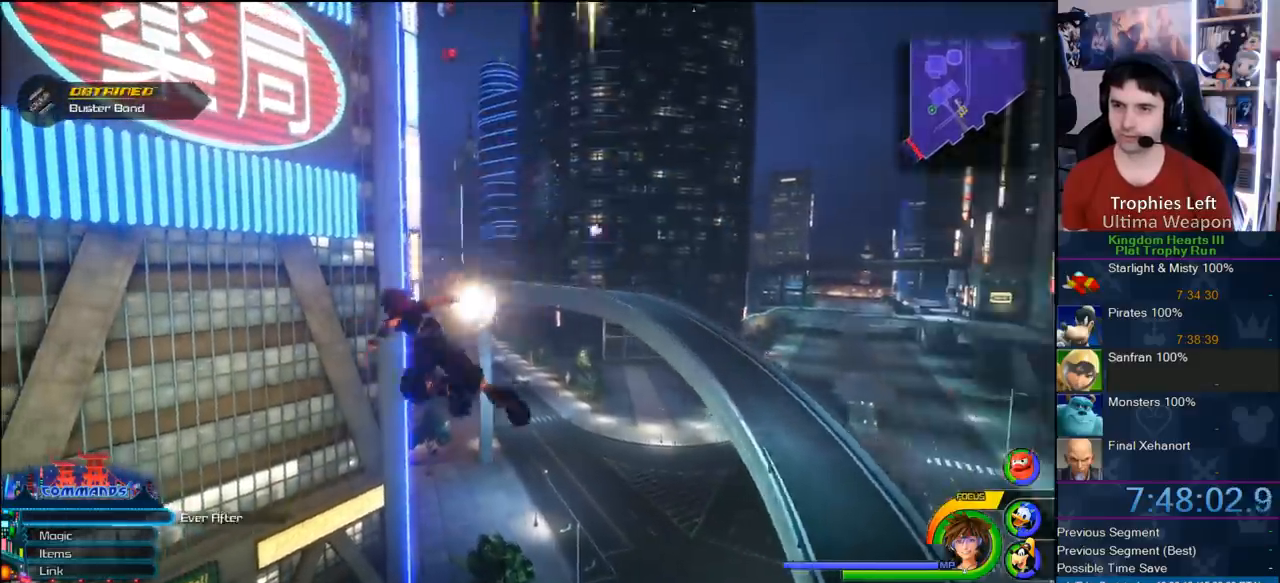
{"dt_ms": 500, "buttons": ["CROSS"], "left_stick": "up", "right_stick": "center", "button_events": [[17, "DPAD_LEFT", "down"], [150, "DPAD_LEFT", "up"]]}
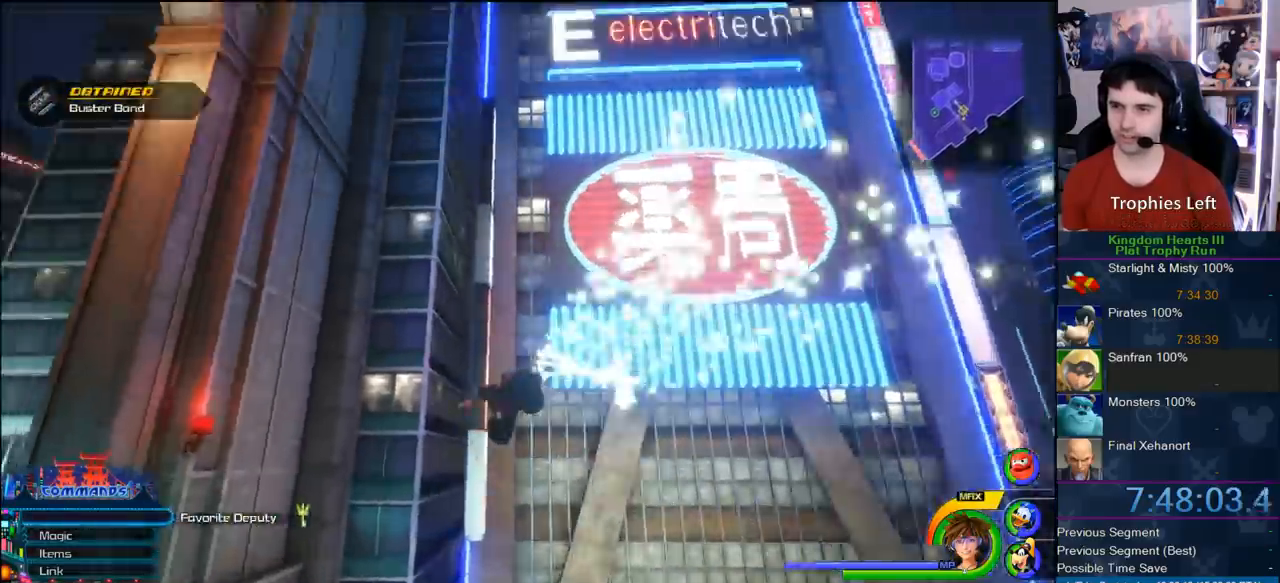
{"dt_ms": 500, "buttons": ["SQUARE"], "left_stick": "down-left", "right_stick": "center", "button_events": [[200, "CROSS", "up"], [233, "R1", "down"], [367, "R1", "up"], [450, "SQUARE", "down"]]}
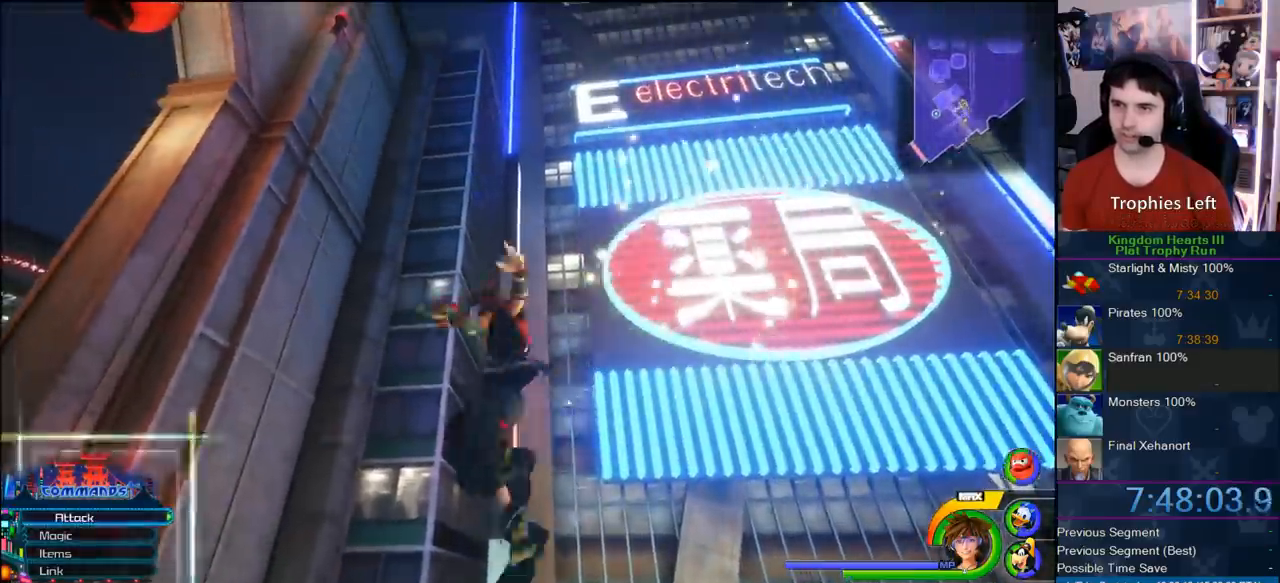
{"dt_ms": 500, "buttons": ["R1"], "left_stick": "center", "right_stick": "center", "button_events": [[67, "SQUARE", "up"], [133, "SQUARE", "down"], [233, "SQUARE", "up"], [500, "R1", "down"]]}